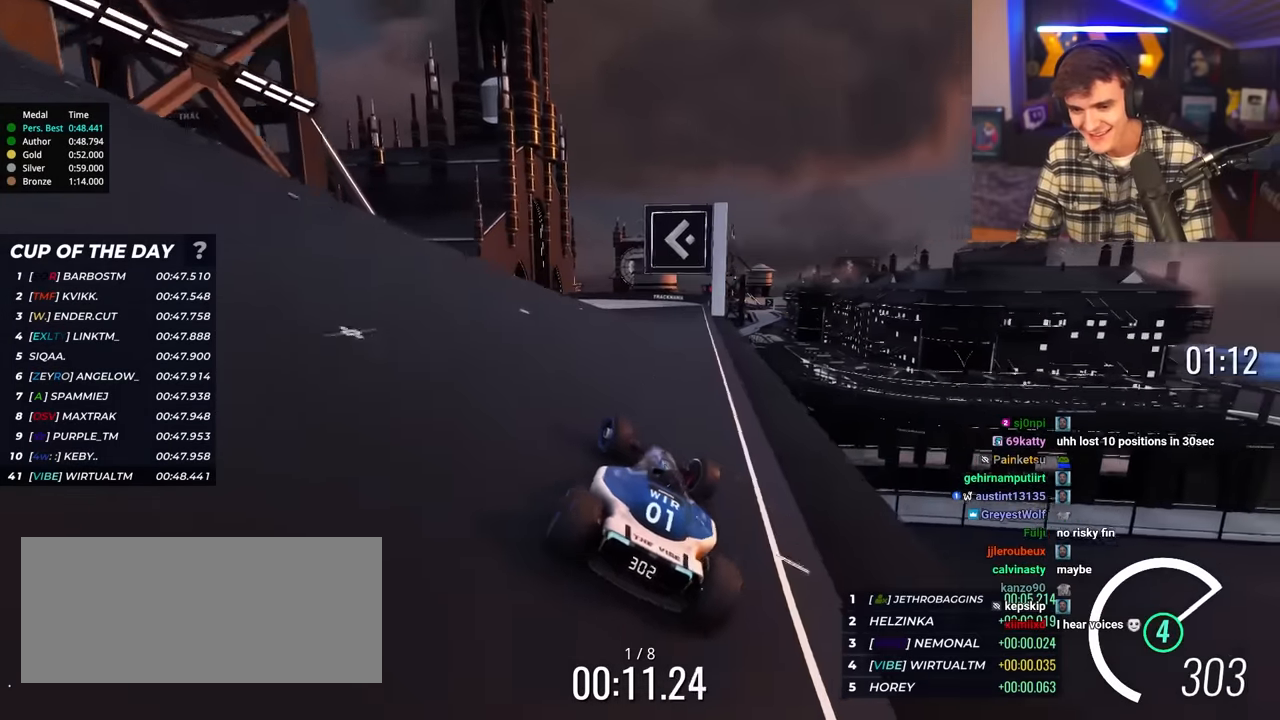
Gameplay with keyboard; each line is a JSON object with the keys held at the frame after it. "events" lists presses ("down") and releases ("up") of "brake", "down", "left", "right" and "up" between this image and that frame as [ms after this image, input, new state], when the widget could be followed in between. No other keys are recorded. Mouse input is not recorded. Key names are as the overlay labels them; some are game actions (e.g. jump) rather than physical keys.
{"keys": ["up"], "events": [[250, "left", "up"], [400, "left", "down"], [500, "left", "up"]]}
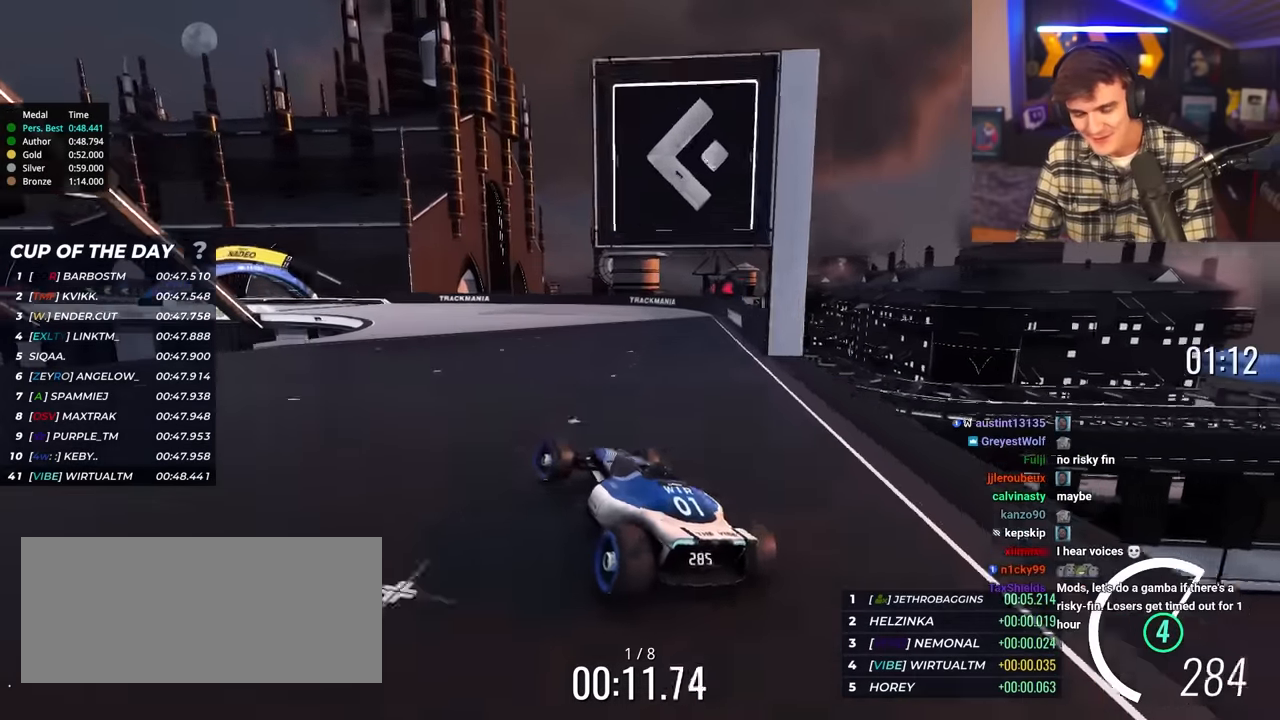
{"keys": ["left", "up"], "events": [[183, "left", "down"], [233, "left", "up"], [316, "left", "down"], [366, "left", "up"], [500, "left", "down"]]}
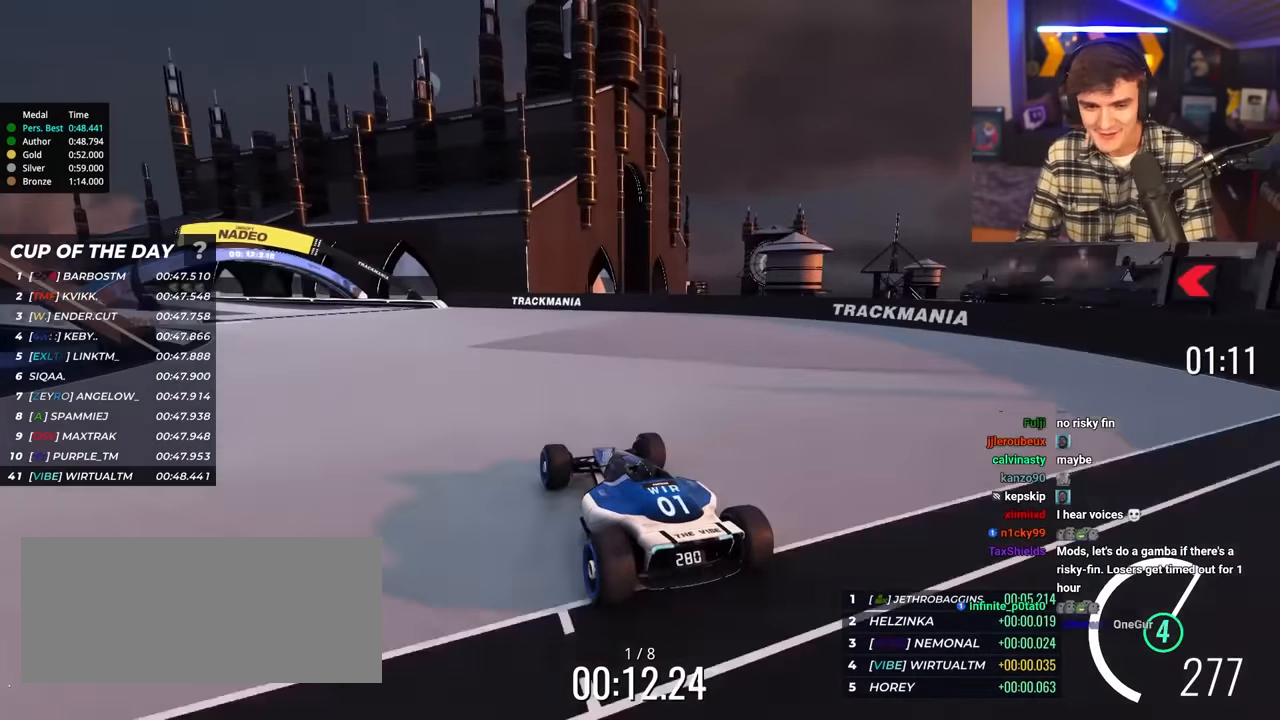
{"keys": ["left", "up"], "events": [[250, "left", "up"], [333, "left", "down"]]}
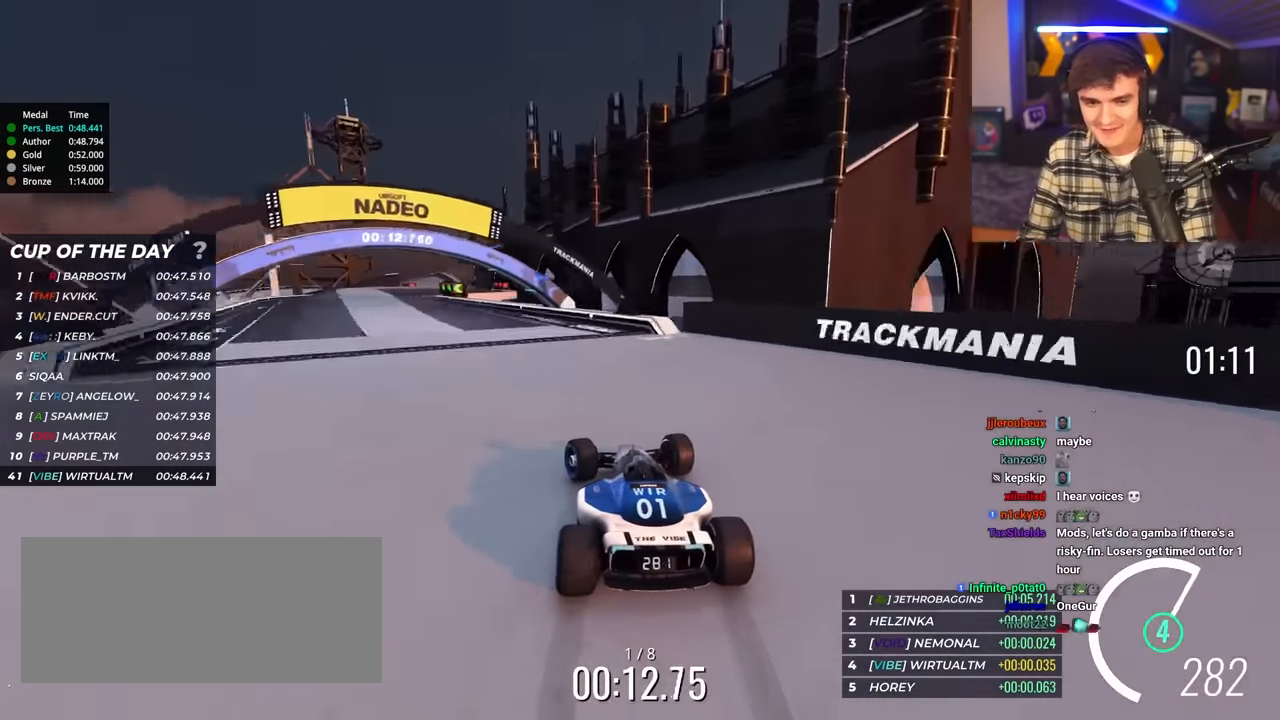
{"keys": ["up"], "events": [[500, "left", "up"]]}
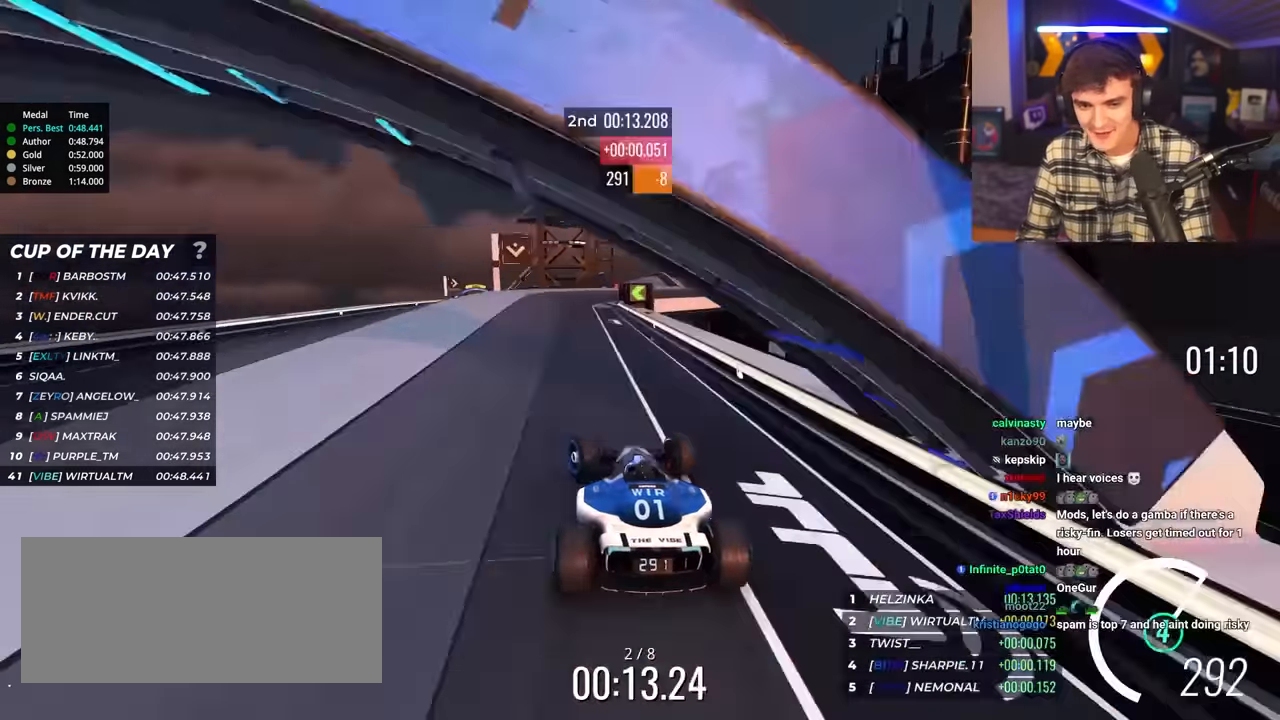
{"keys": ["up"], "events": [[366, "right", "down"], [466, "right", "up"]]}
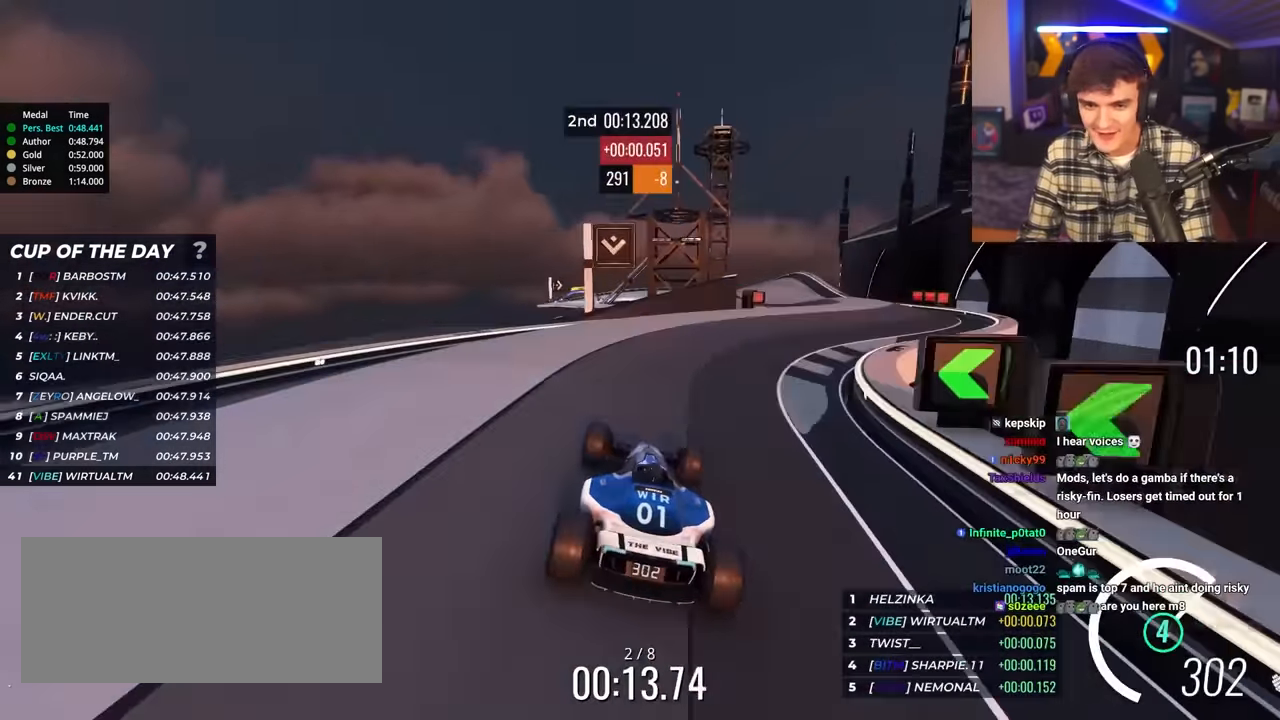
{"keys": ["up"], "events": [[50, "left", "down"], [150, "left", "up"]]}
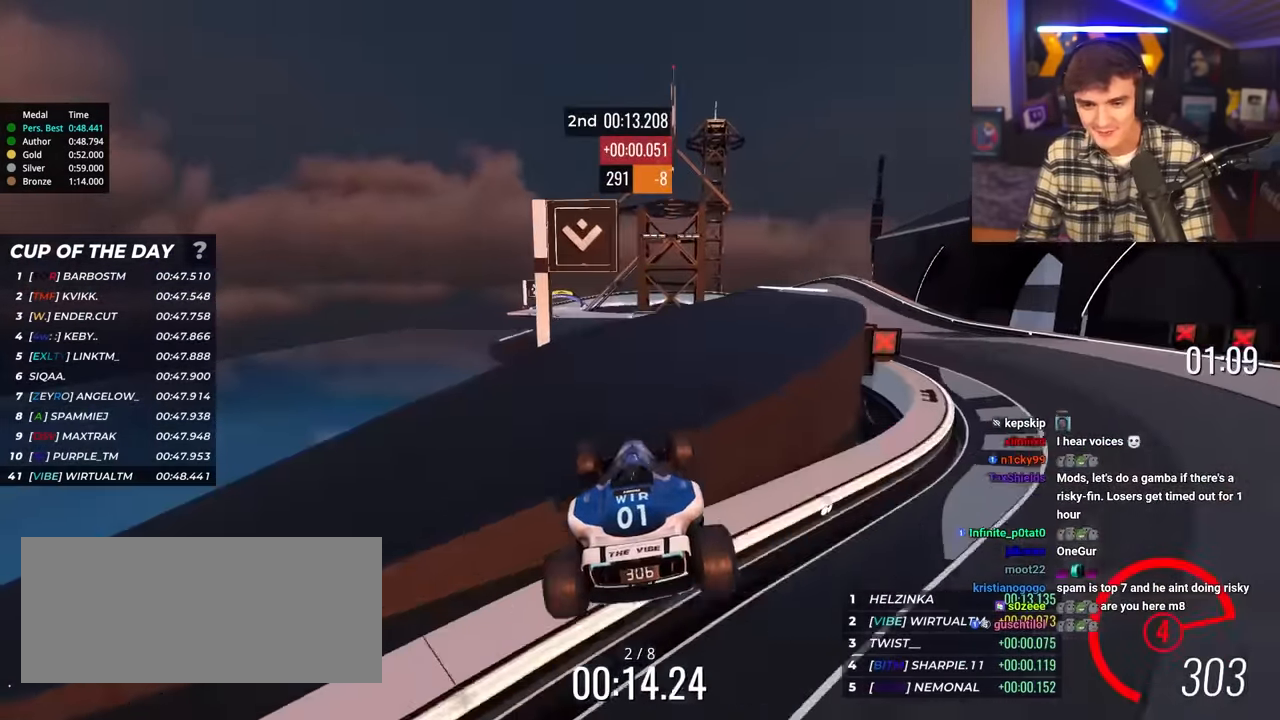
{"keys": ["left", "up"], "events": [[166, "left", "down"]]}
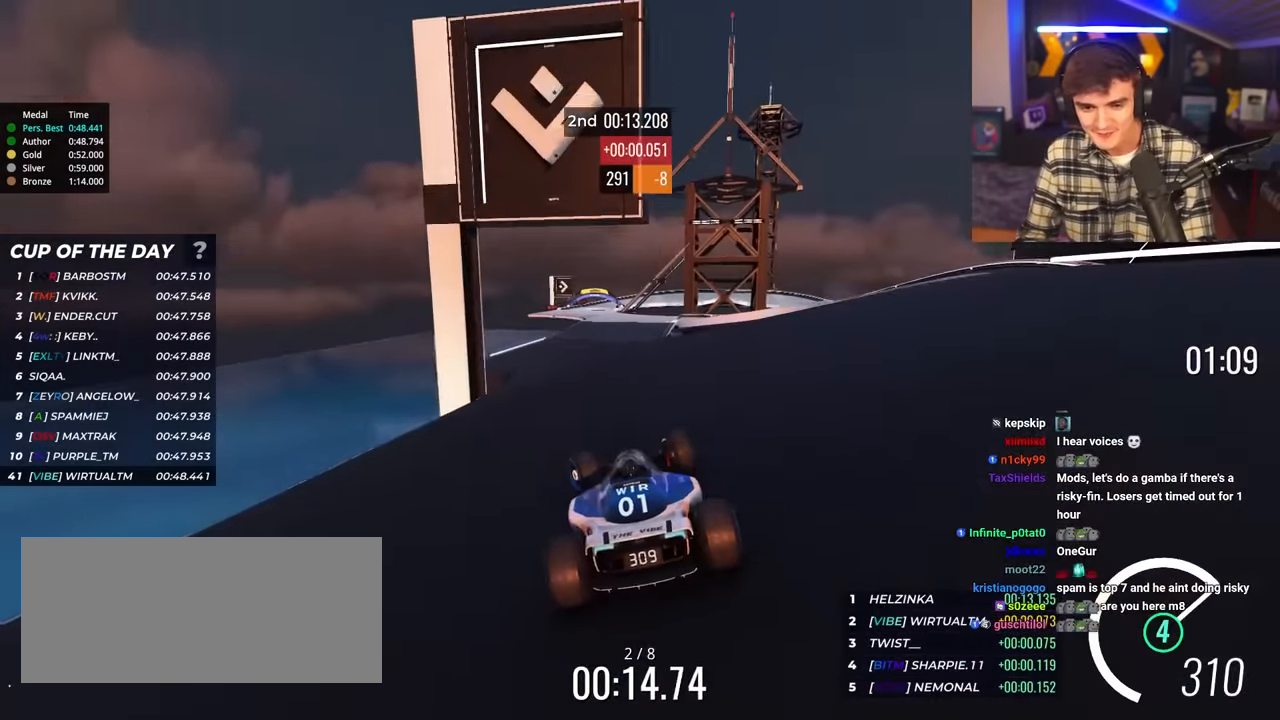
{"keys": ["right", "up"], "events": [[183, "left", "up"], [266, "right", "down"], [366, "right", "up"], [466, "right", "down"]]}
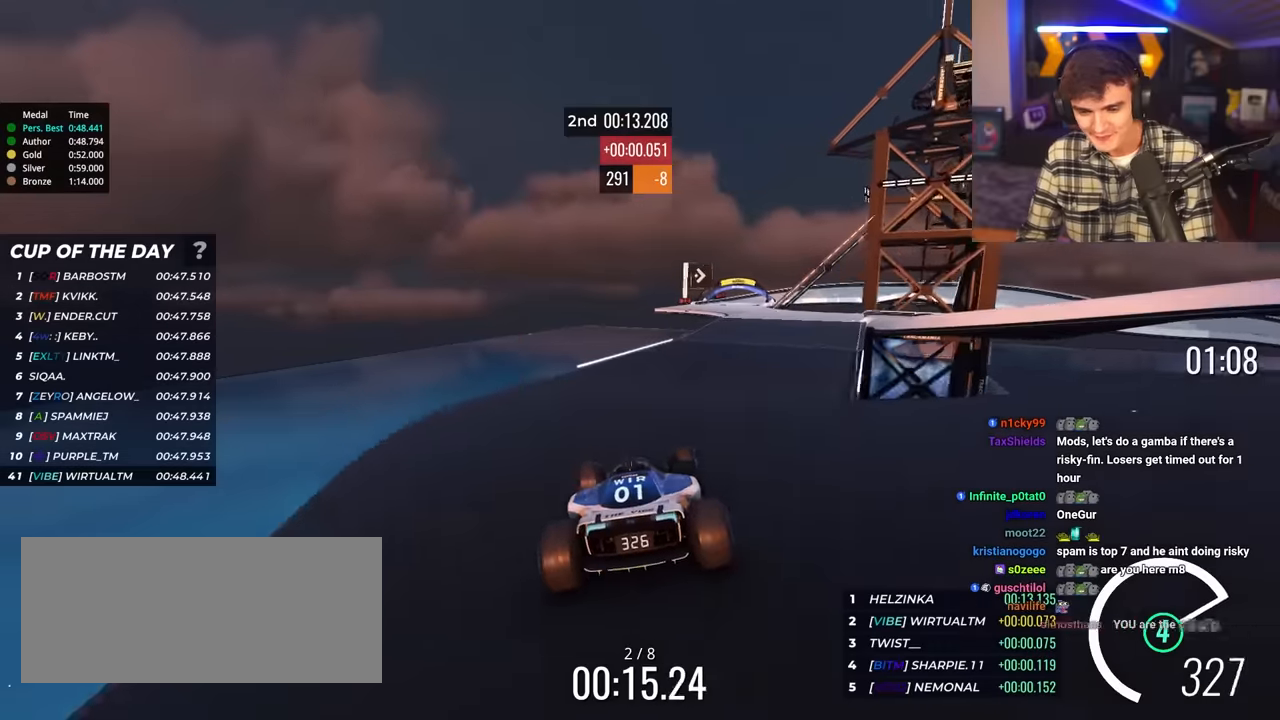
{"keys": ["left", "up"], "events": [[333, "right", "up"], [466, "left", "down"]]}
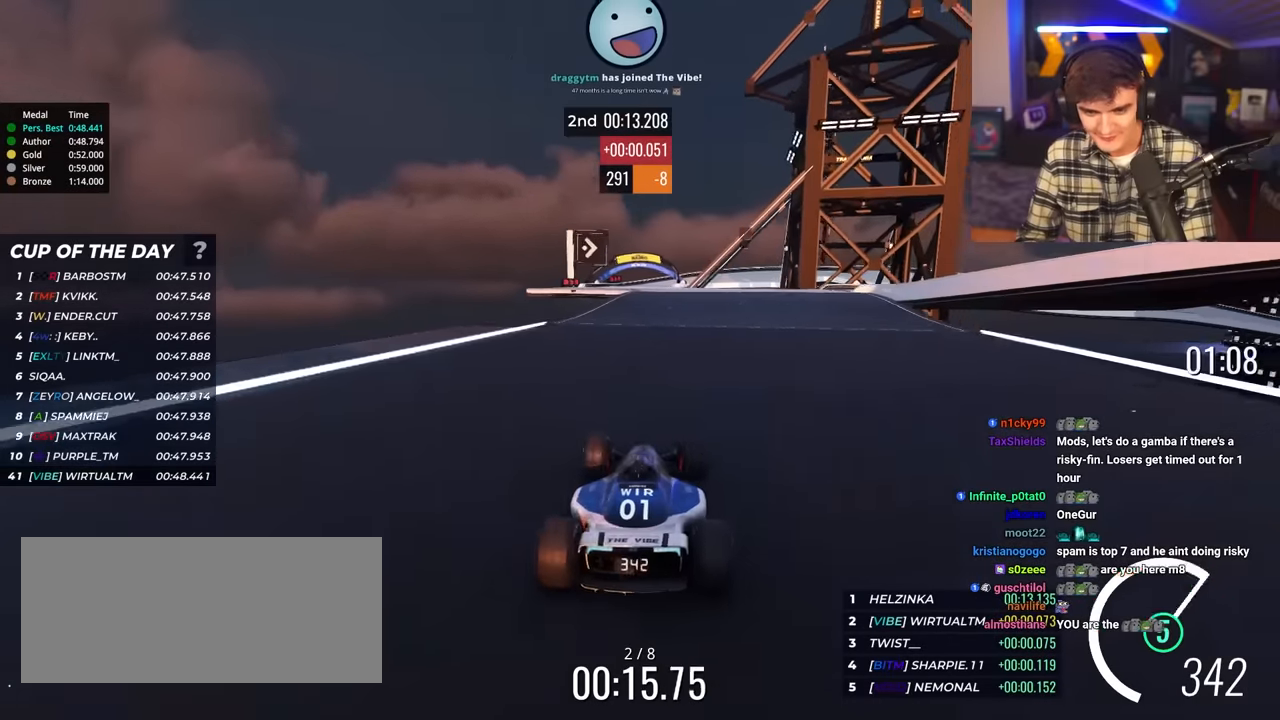
{"keys": ["right", "up"], "events": [[266, "left", "up"], [350, "right", "down"]]}
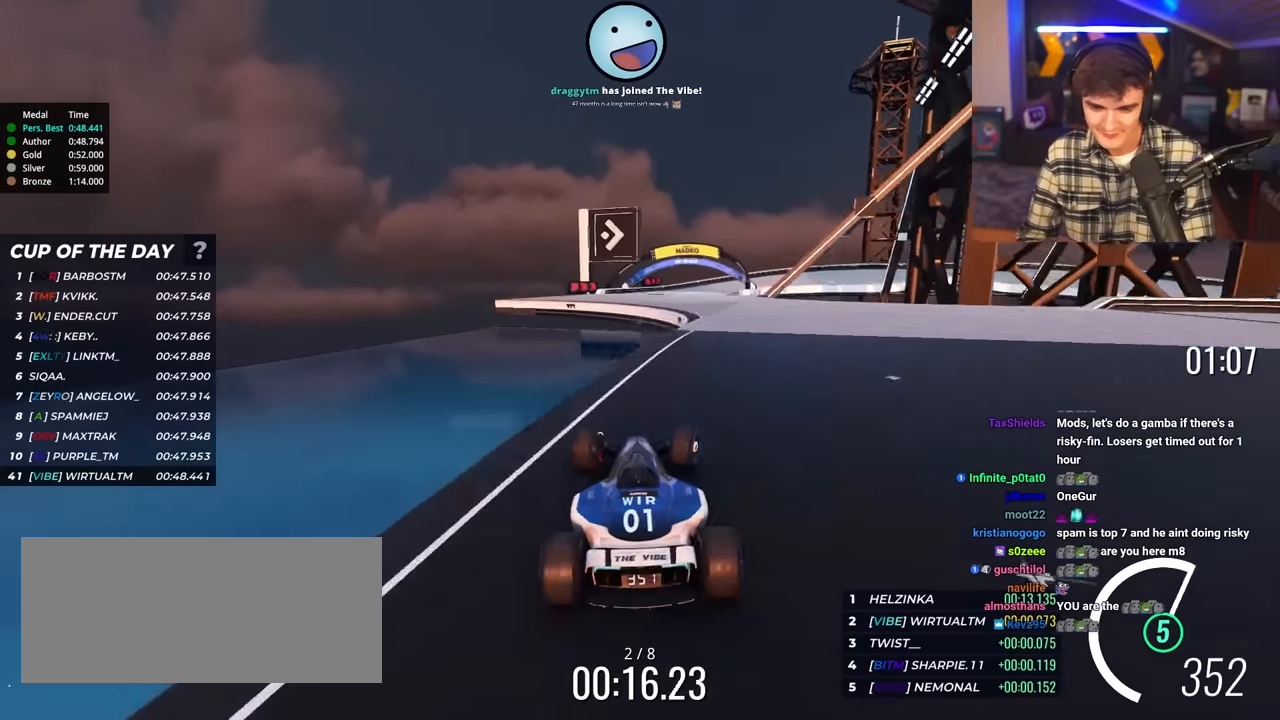
{"keys": ["right", "up"], "events": []}
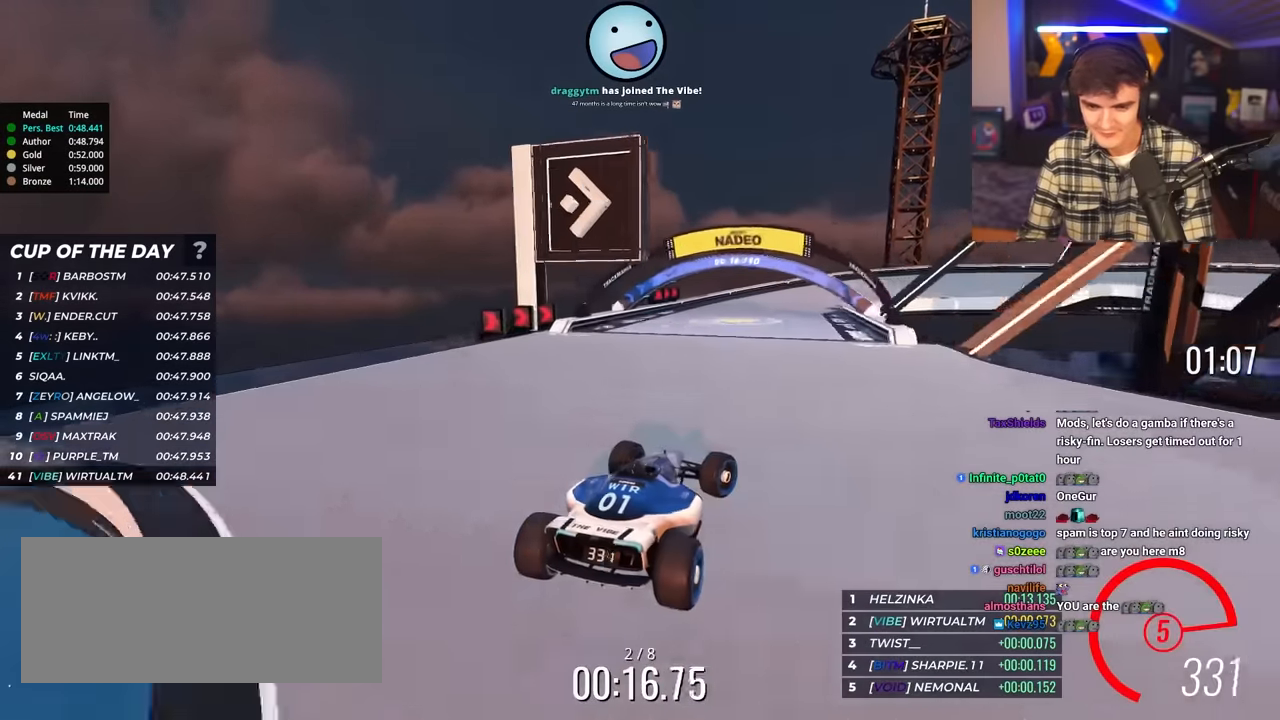
{"keys": ["right", "up"], "events": []}
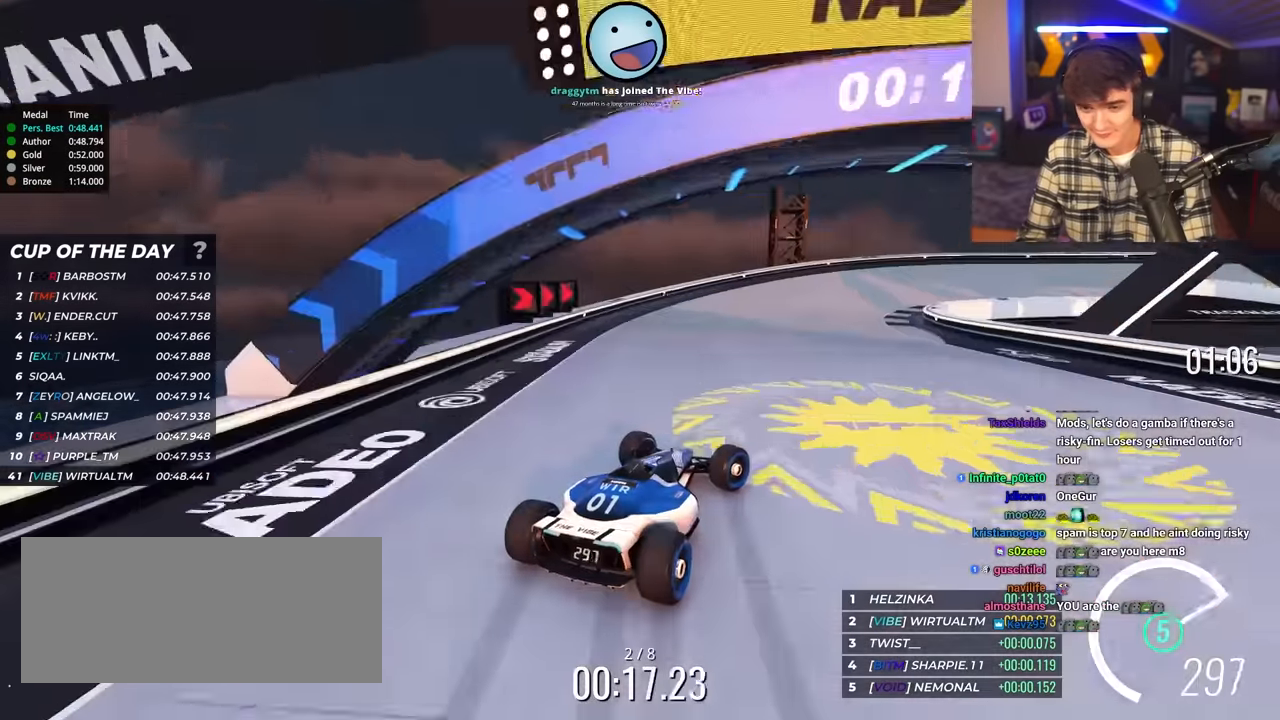
{"keys": ["right", "up"], "events": [[300, "right", "up"], [350, "right", "down"]]}
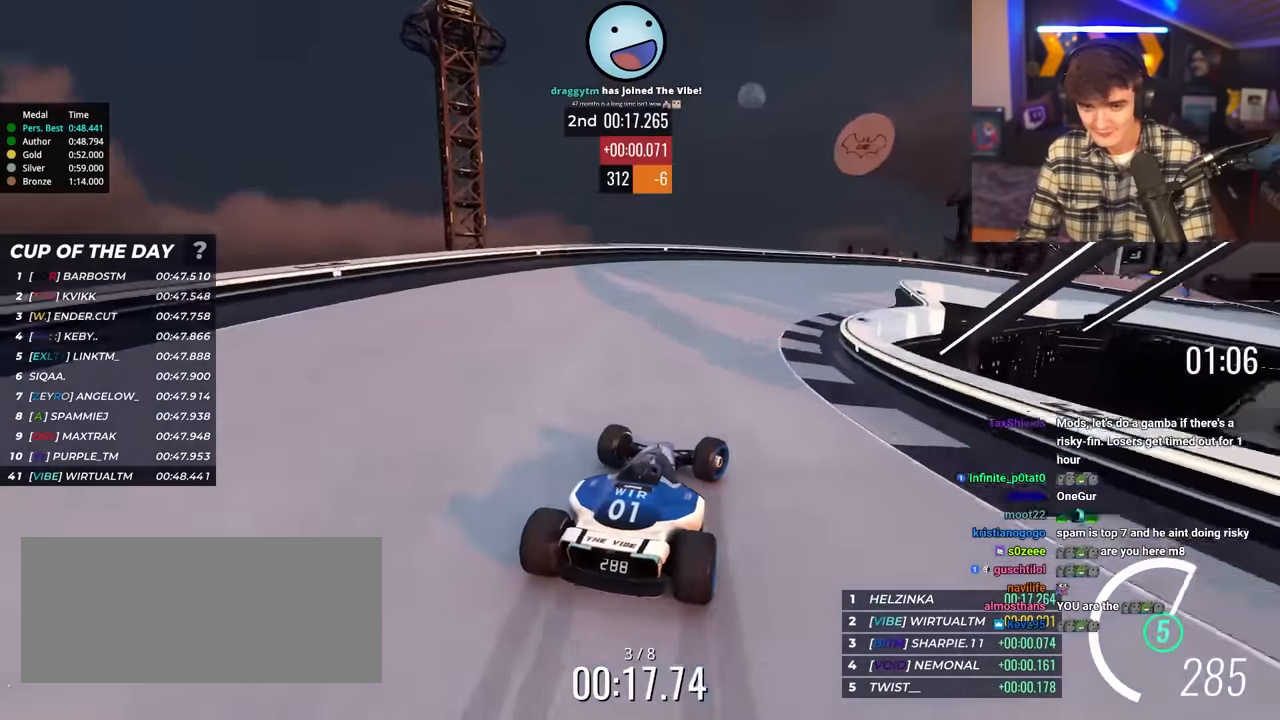
{"keys": ["right", "up"], "events": [[83, "brake", "down"], [183, "brake", "up"]]}
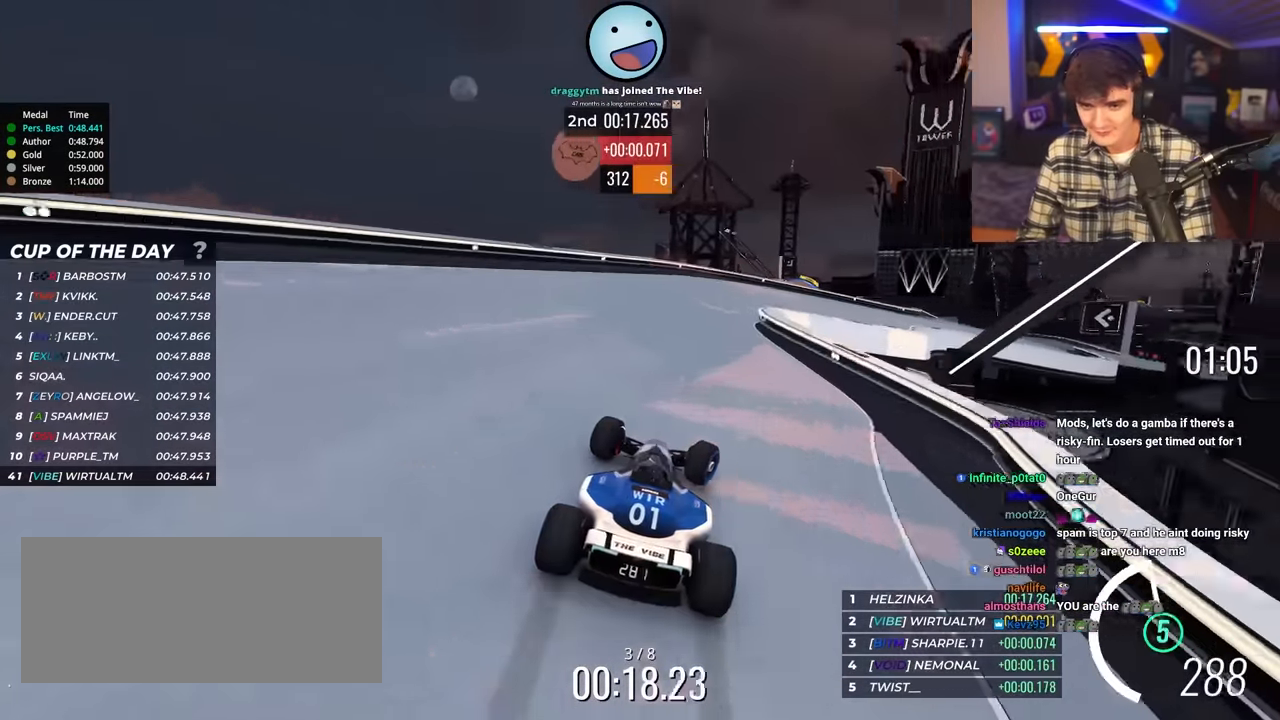
{"keys": ["right", "up"], "events": [[50, "right", "up"], [100, "right", "down"]]}
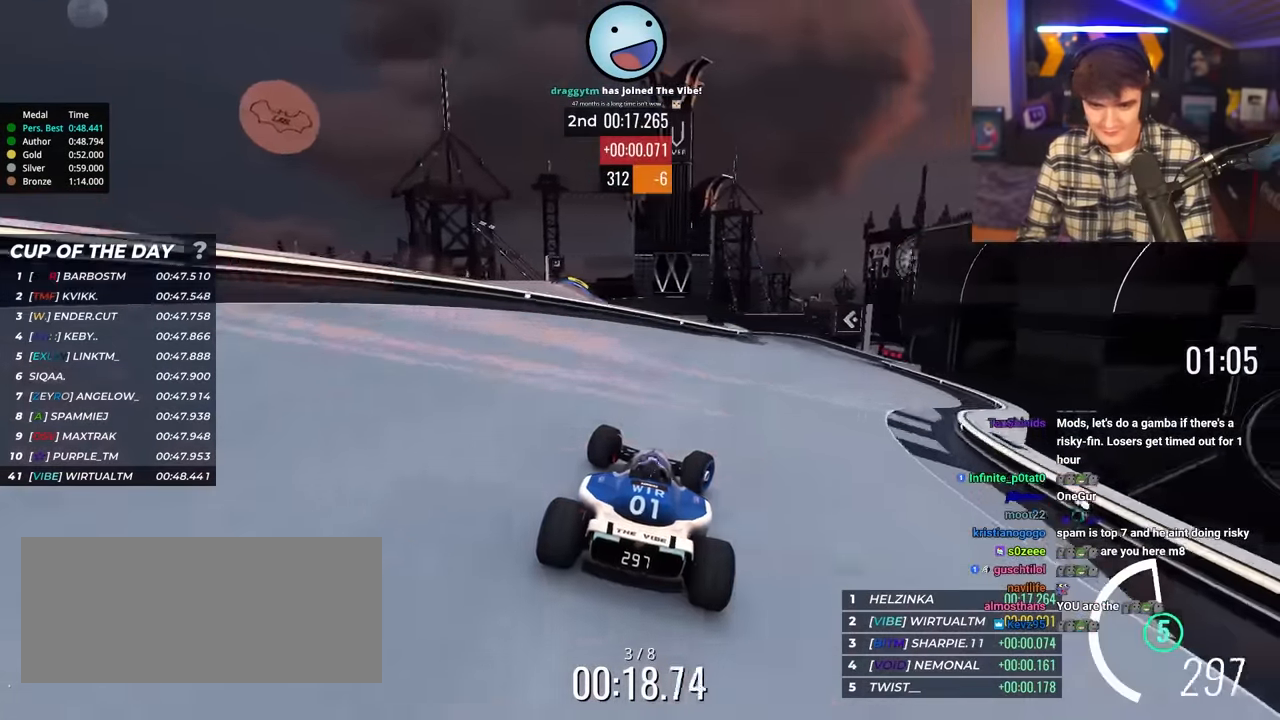
{"keys": ["right", "up"], "events": []}
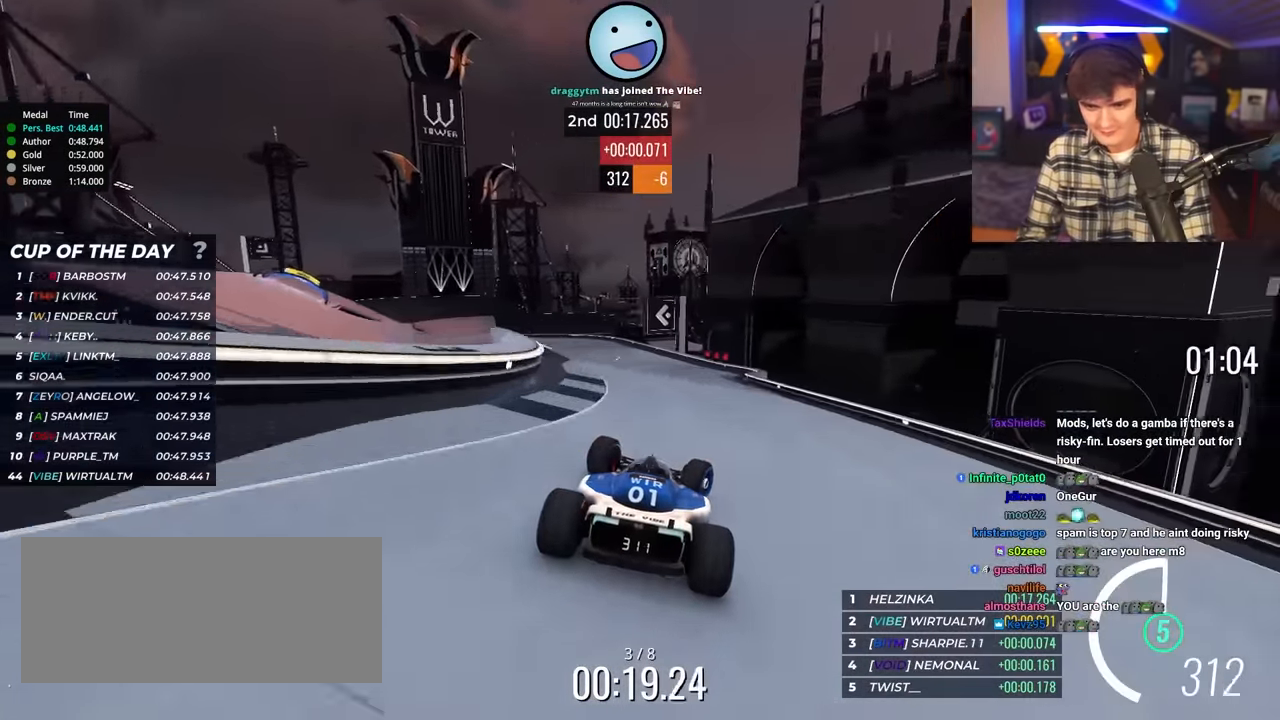
{"keys": ["left", "up"], "events": [[33, "right", "up"], [133, "left", "down"], [466, "brake", "down"], [500, "brake", "up"]]}
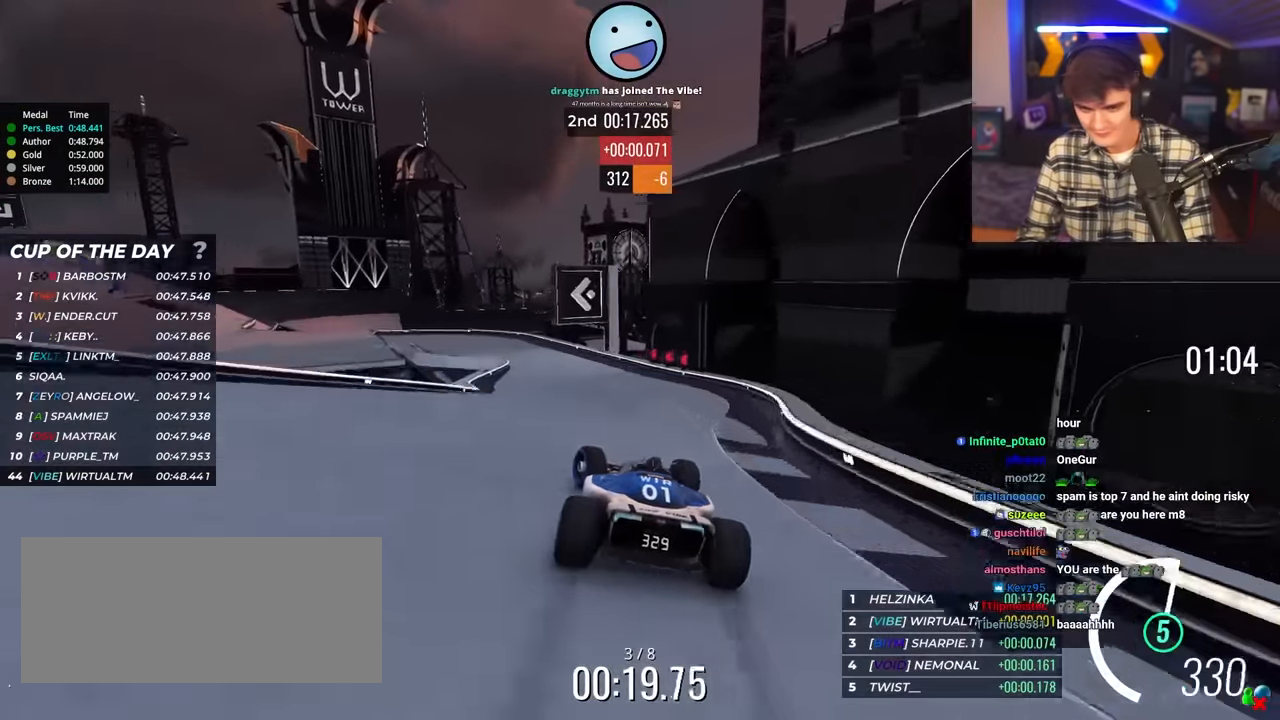
{"keys": ["left", "up"], "events": []}
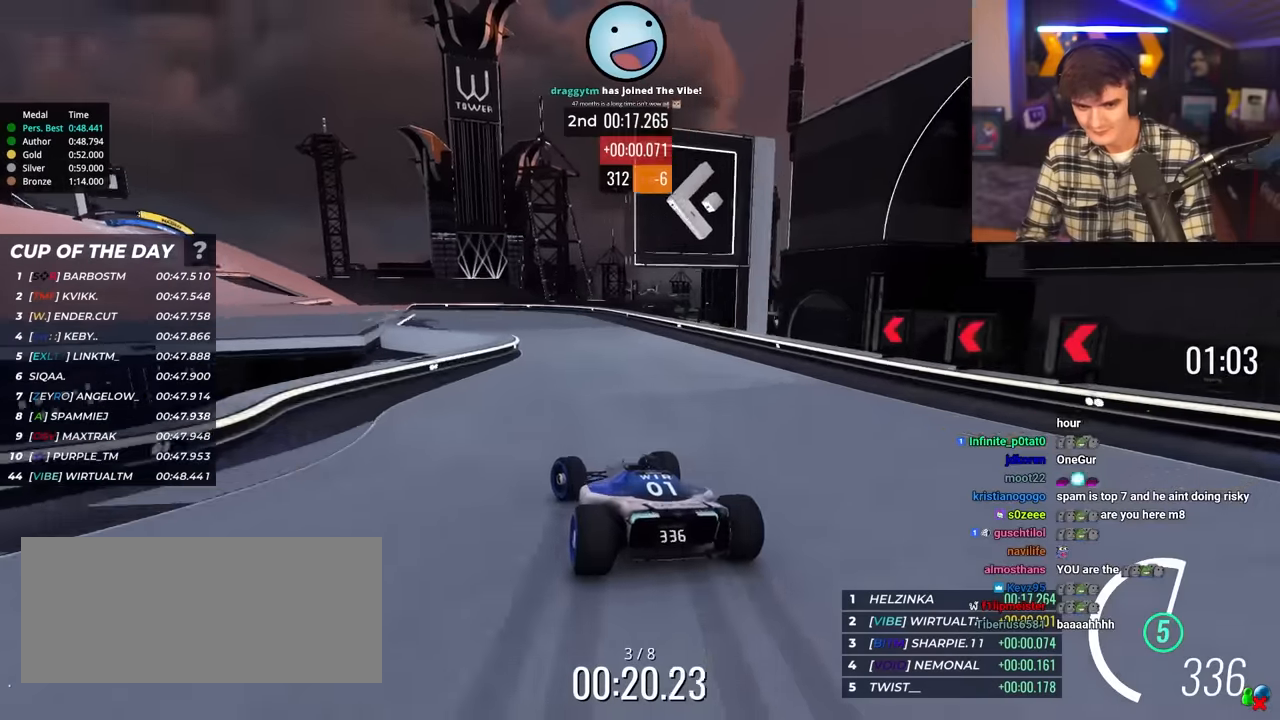
{"keys": ["left", "up"], "events": []}
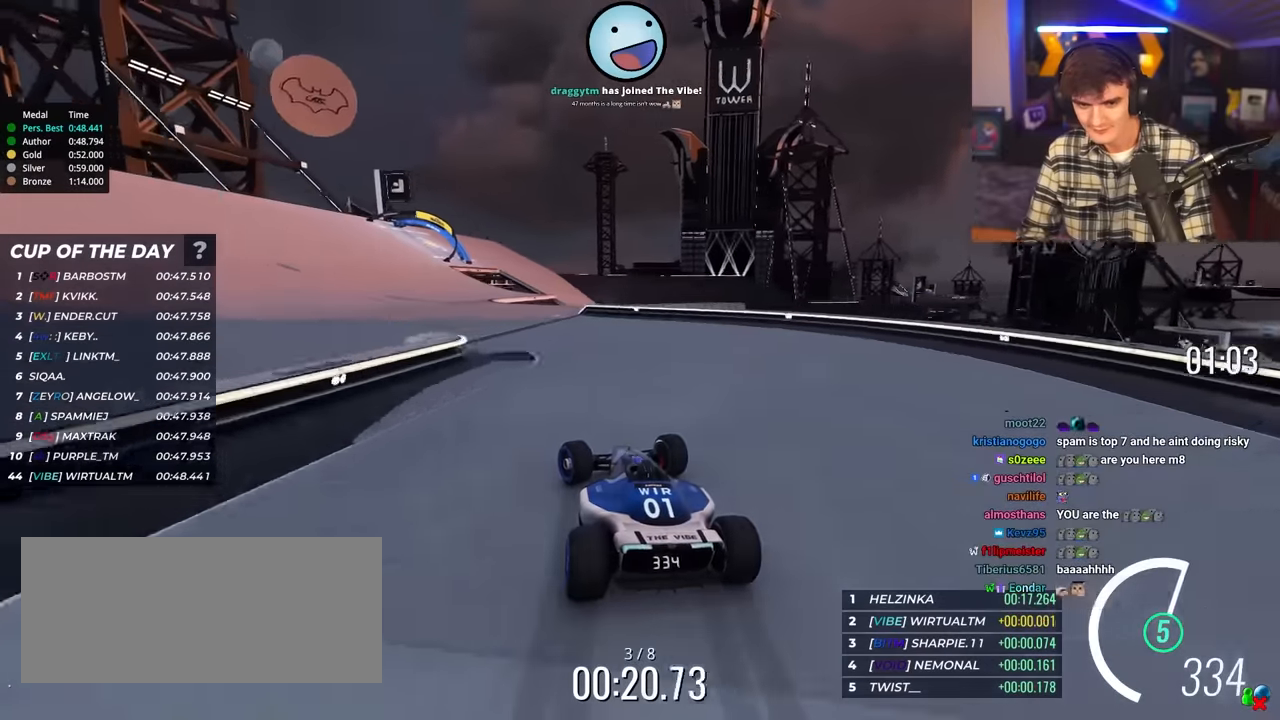
{"keys": ["up"], "events": [[500, "left", "up"]]}
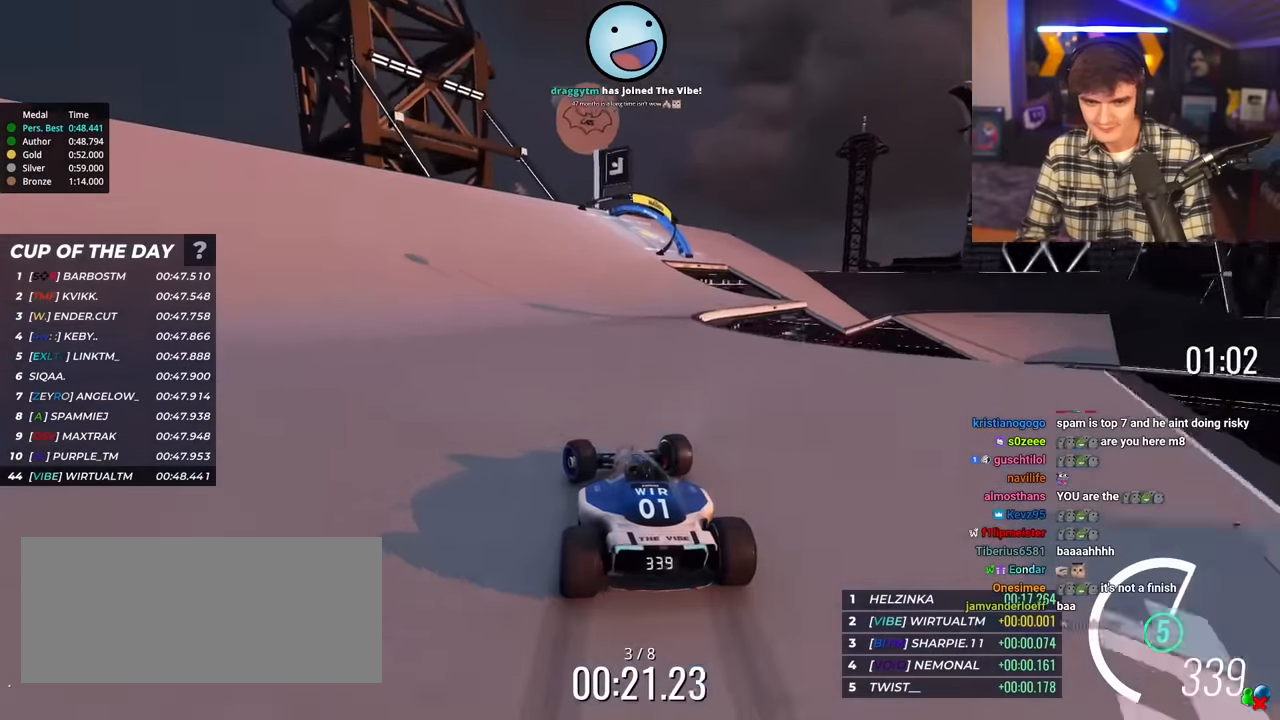
{"keys": ["up"], "events": [[50, "right", "down"], [483, "right", "up"]]}
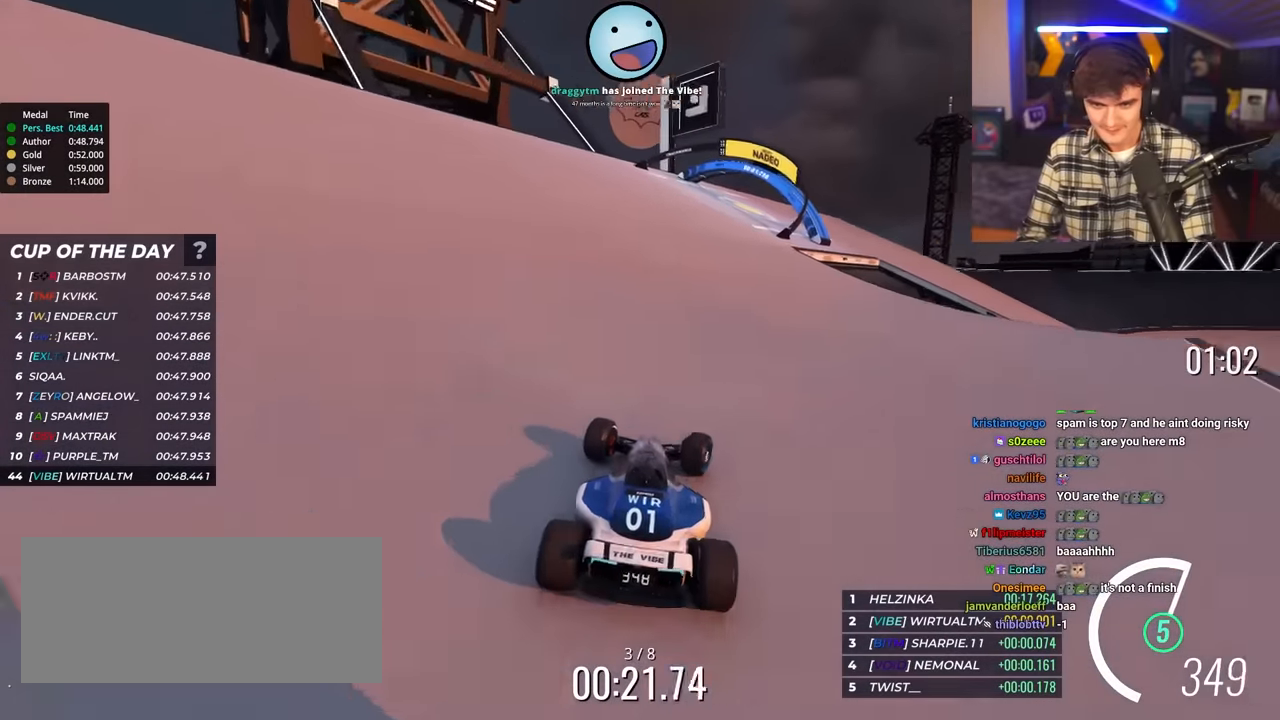
{"keys": ["right", "up"], "events": [[33, "brake", "down"], [33, "right", "down"], [250, "brake", "up"]]}
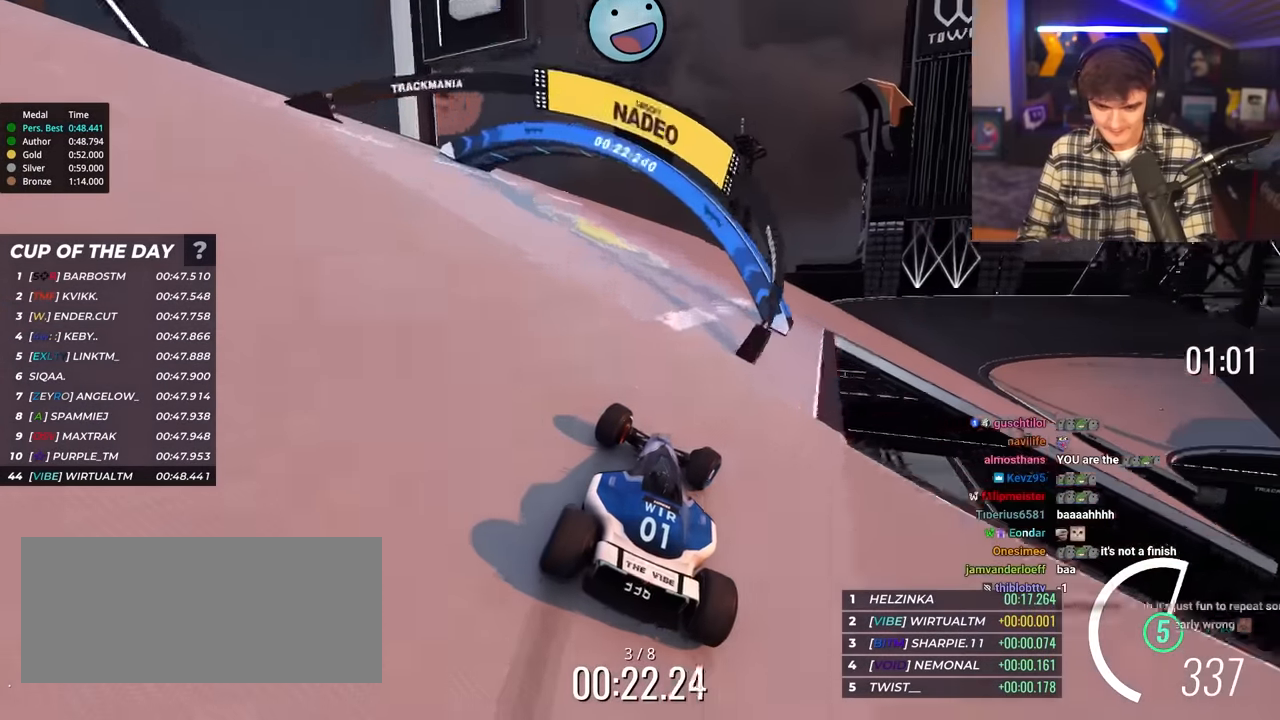
{"keys": ["right", "up"], "events": []}
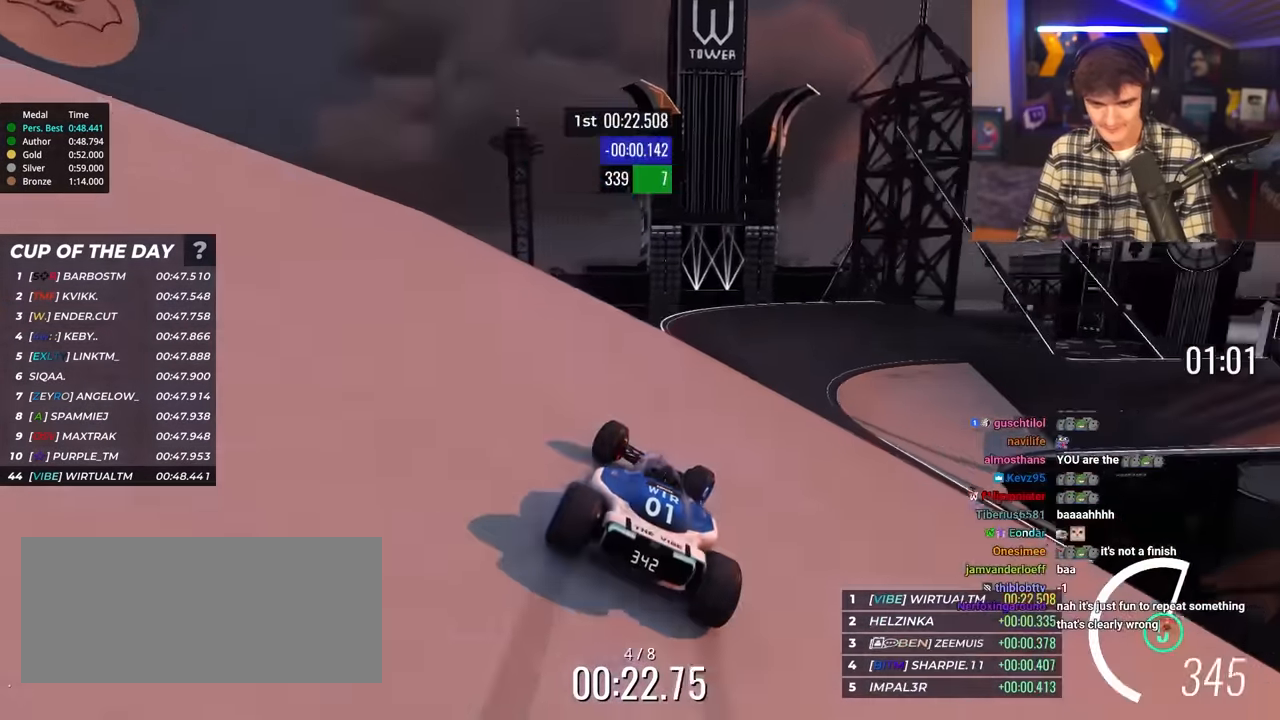
{"keys": ["right", "up"], "events": []}
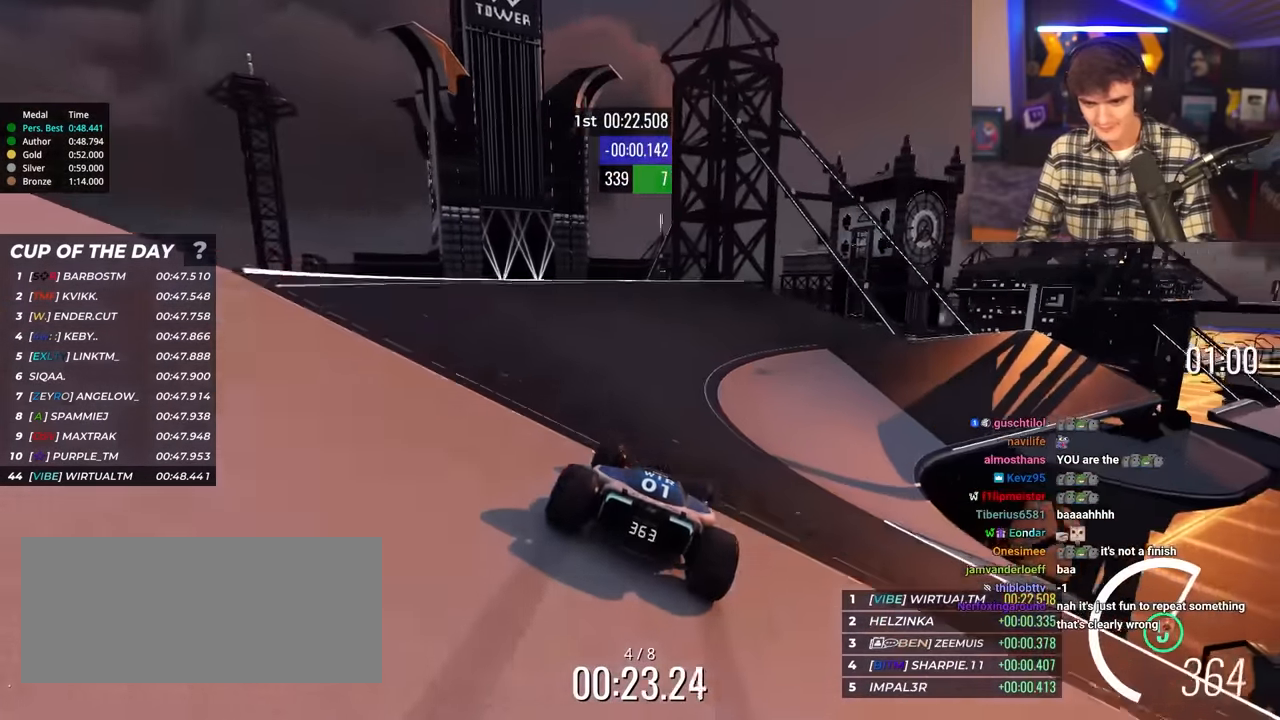
{"keys": ["up"], "events": [[400, "right", "up"]]}
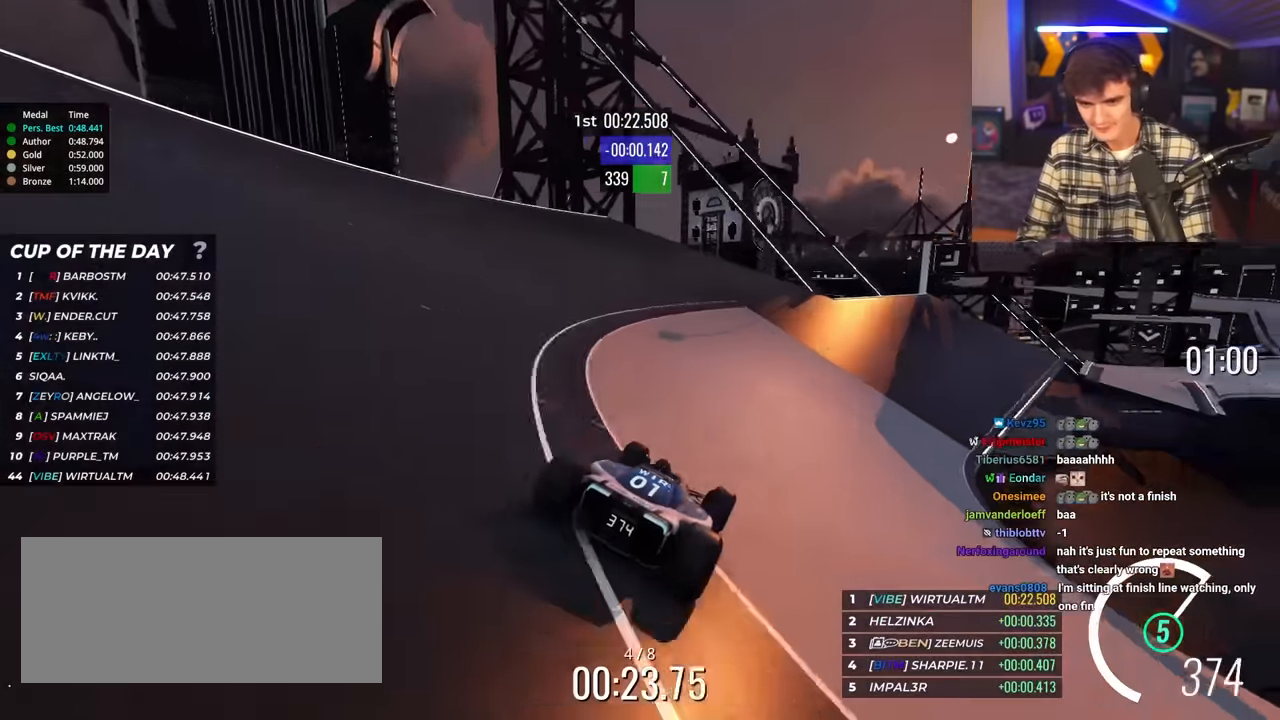
{"keys": ["up"], "events": [[33, "right", "down"], [466, "right", "up"]]}
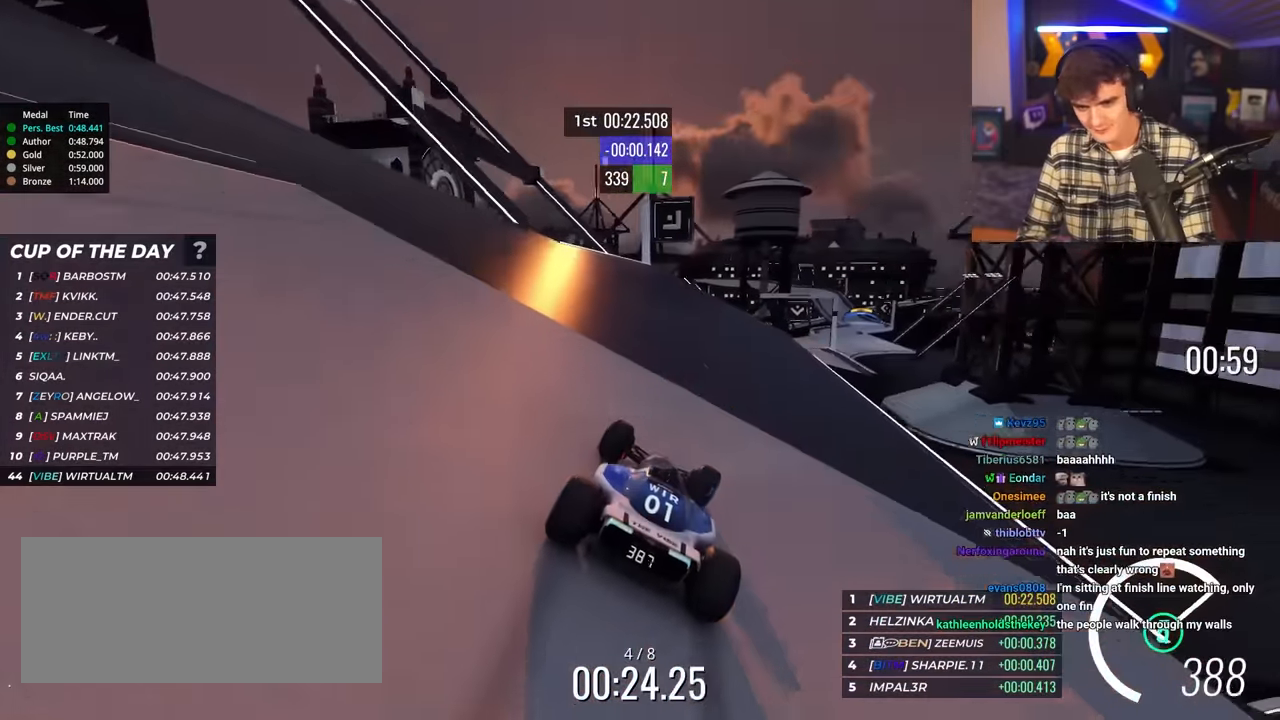
{"keys": ["up"], "events": [[100, "right", "down"], [200, "right", "up"]]}
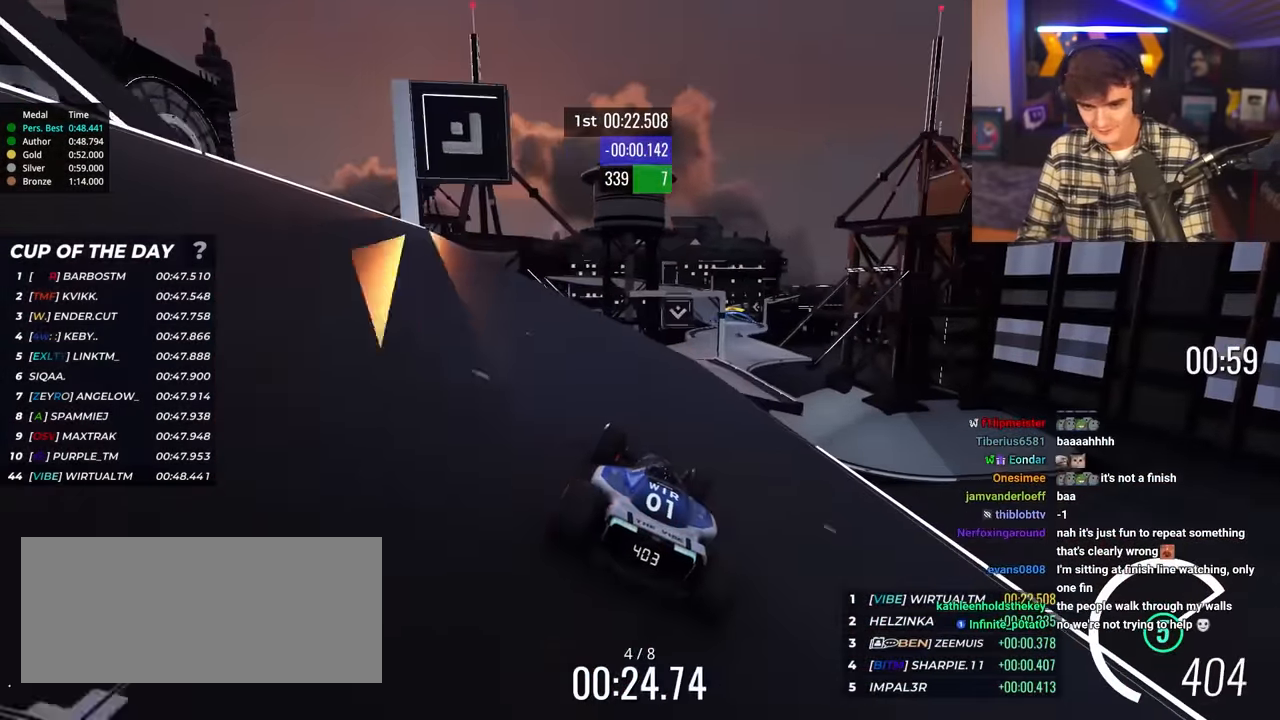
{"keys": ["up"], "events": [[116, "right", "down"], [300, "right", "up"], [400, "left", "down"], [450, "left", "up"]]}